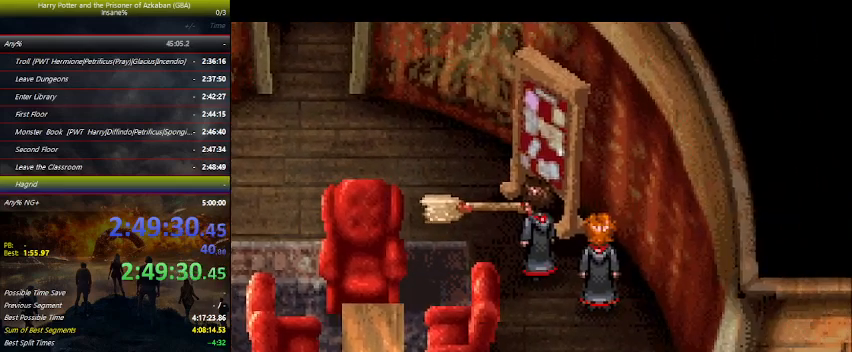
Gameplay with keyboard and mouse; each line is a JSON object with the keys held at the frame after it. "events" lists presses ("down") and releases ("up") of "a", "ctrl", "d", "down", "e", "escape", "f", "f1", "f4", "left", "q", "r", "return", "right", "s", "shift", "space", "tab", "up", "w" and "z" between this image and that frame as [ms after this image, input, new state], when the widget could be followed in between. No other keys are recorded. Mouse buttons are not recorded. Not read: mouse_move.
{"keys": ["space"], "events": [[133, "space", "up"], [200, "space", "down"], [233, "space", "up"], [300, "space", "down"], [333, "space", "up"], [366, "space", "down"]]}
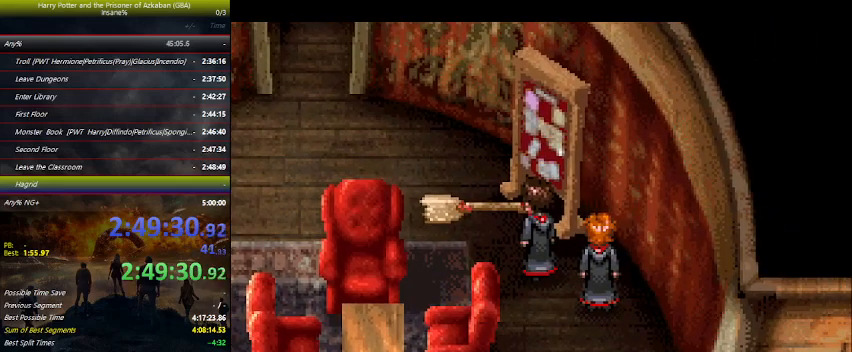
{"keys": [], "events": [[266, "space", "up"], [333, "space", "down"], [400, "space", "up"], [433, "space", "down"], [500, "space", "up"]]}
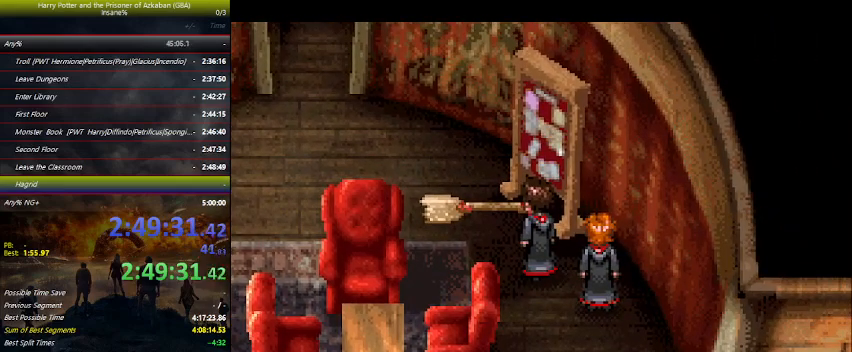
{"keys": ["space"], "events": [[33, "space", "down"], [166, "space", "up"], [266, "space", "down"], [300, "space", "up"], [366, "space", "down"], [400, "space", "up"], [500, "space", "down"]]}
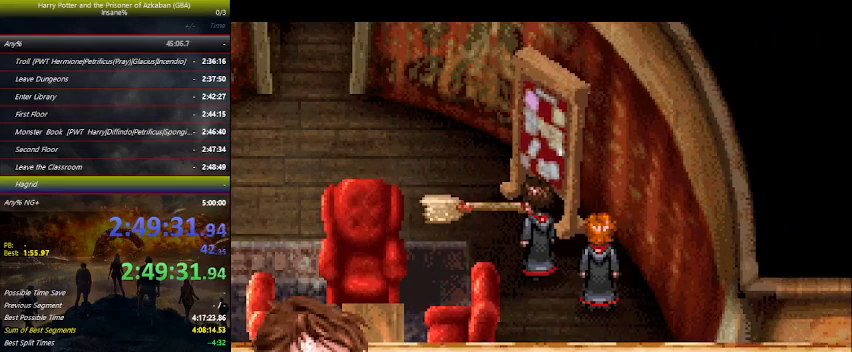
{"keys": ["space"], "events": [[133, "space", "up"], [200, "space", "down"], [366, "space", "up"], [433, "space", "down"]]}
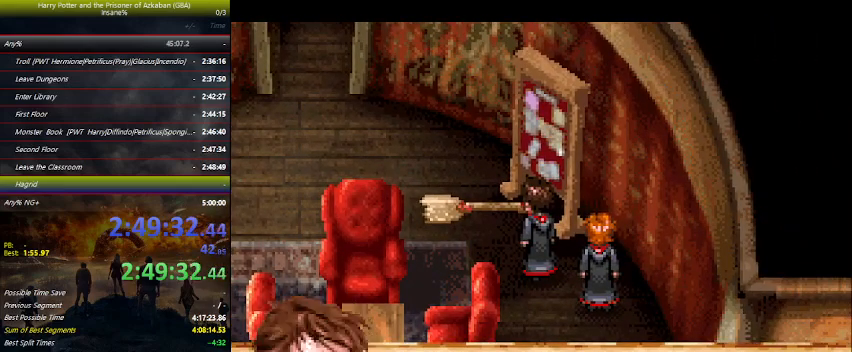
{"keys": [], "events": [[100, "space", "up"], [166, "space", "down"], [200, "space", "up"], [233, "space", "down"], [300, "space", "up"], [333, "space", "down"], [466, "space", "up"]]}
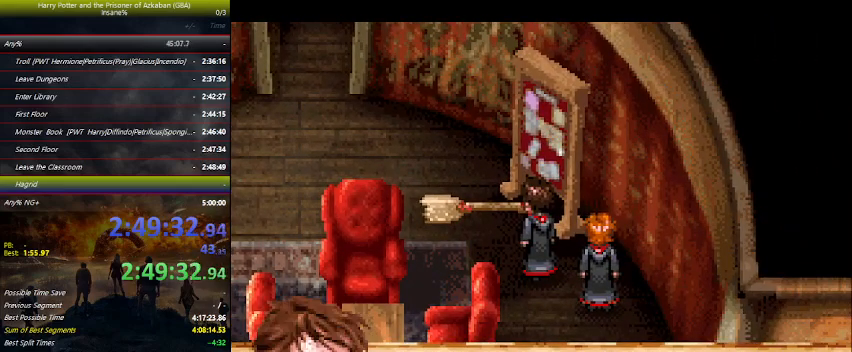
{"keys": ["space"], "events": [[66, "space", "down"], [133, "space", "up"], [166, "space", "down"], [200, "space", "up"], [266, "space", "down"], [466, "space", "up"], [500, "space", "down"]]}
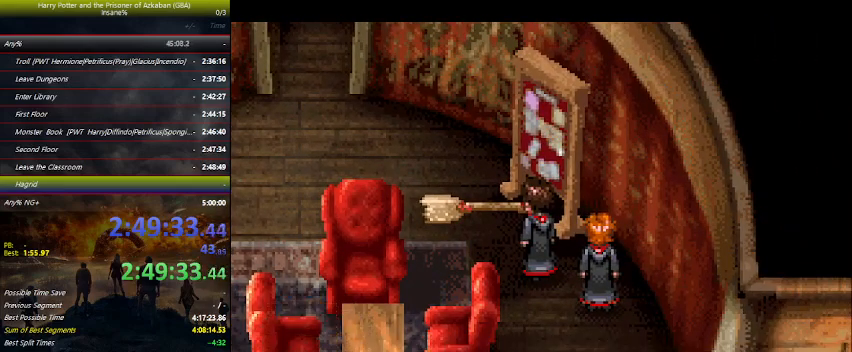
{"keys": [], "events": [[200, "space", "up"], [233, "space", "down"], [266, "space", "up"], [333, "space", "down"], [366, "space", "up"], [466, "space", "down"], [500, "space", "up"]]}
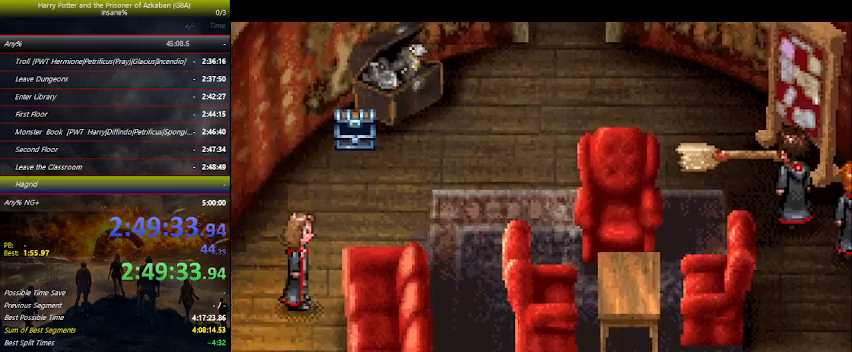
{"keys": ["space"], "events": [[66, "space", "down"], [100, "space", "up"], [166, "space", "down"], [333, "space", "up"], [400, "space", "down"]]}
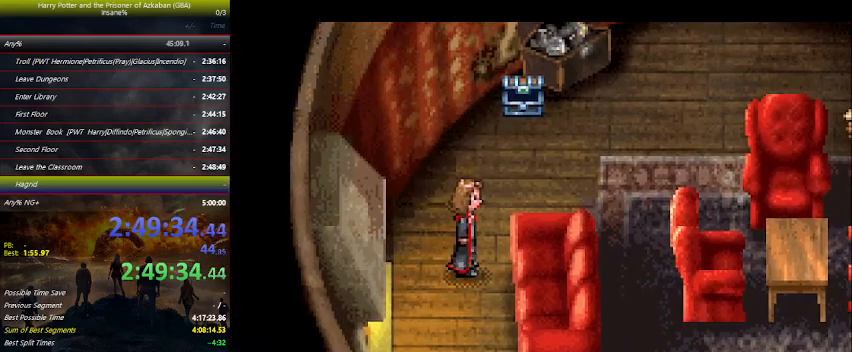
{"keys": [], "events": [[66, "space", "up"], [133, "space", "down"], [166, "space", "up"], [233, "space", "down"], [266, "space", "up"], [366, "space", "down"], [500, "space", "up"]]}
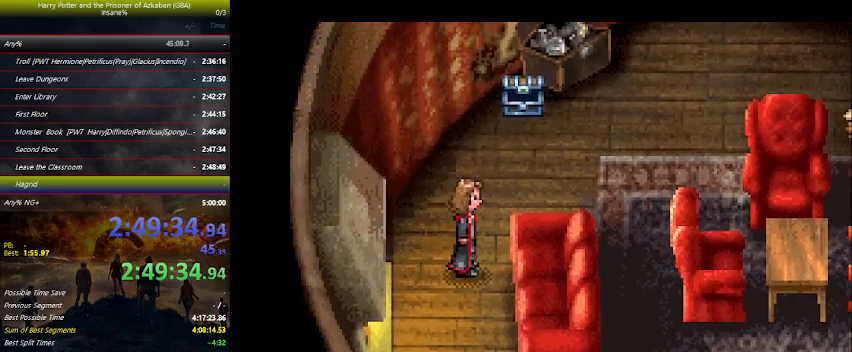
{"keys": [], "events": [[33, "space", "down"], [100, "space", "up"], [133, "space", "down"], [200, "space", "up"], [233, "space", "down"], [433, "space", "up"], [466, "space", "down"], [500, "space", "up"]]}
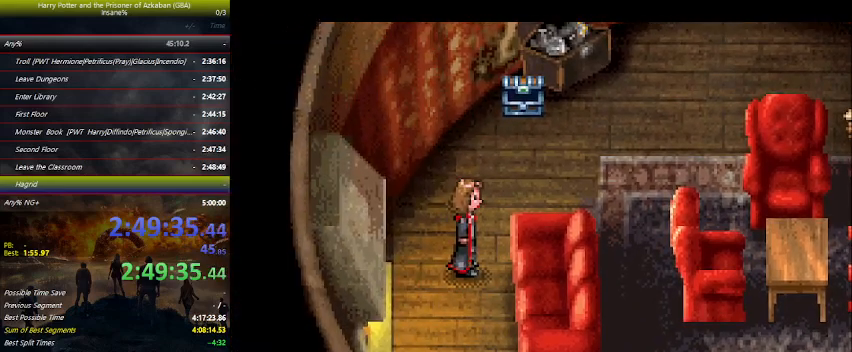
{"keys": ["space"], "events": [[66, "space", "down"], [100, "space", "up"], [200, "space", "down"], [333, "space", "up"], [433, "space", "down"]]}
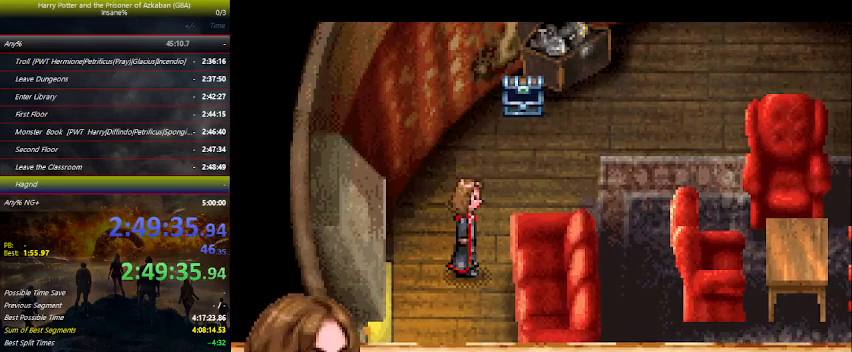
{"keys": [], "events": [[66, "space", "up"], [166, "space", "down"], [300, "space", "up"], [366, "space", "down"], [400, "space", "up"], [466, "space", "down"], [500, "space", "up"]]}
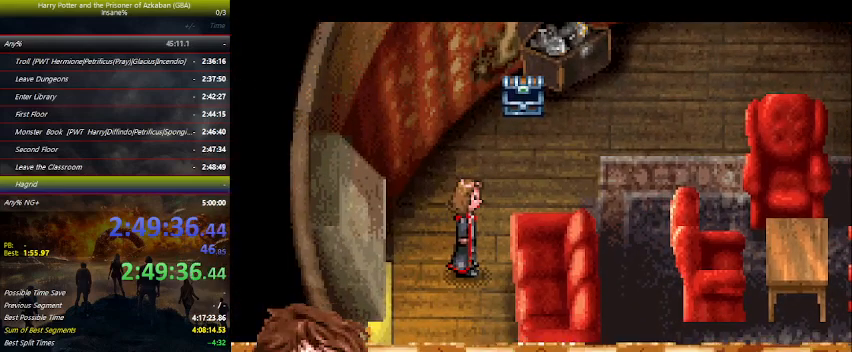
{"keys": [], "events": [[100, "space", "down"], [233, "space", "up"], [266, "space", "down"], [433, "space", "up"]]}
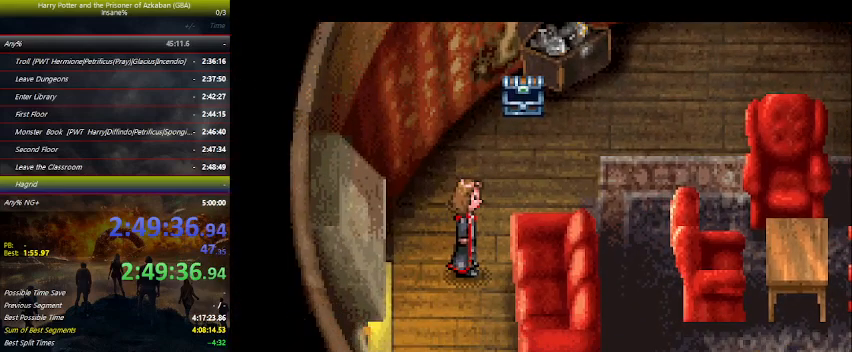
{"keys": ["space"], "events": [[33, "space", "down"], [166, "space", "up"], [200, "space", "down"]]}
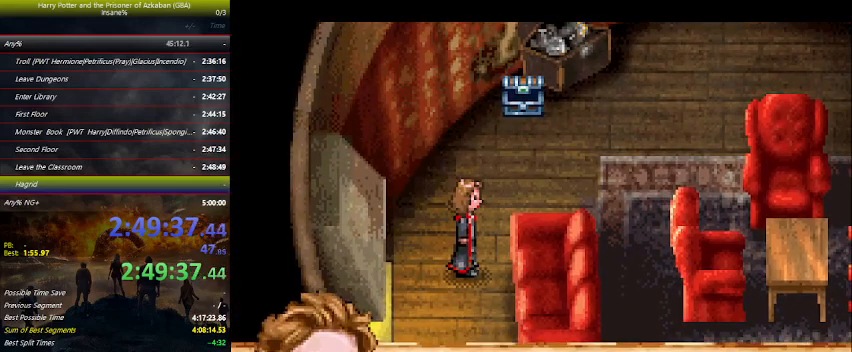
{"keys": ["space"], "events": []}
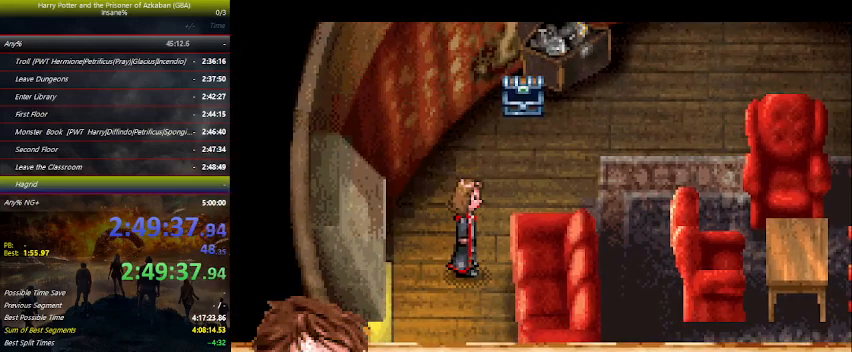
{"keys": ["space"], "events": [[266, "space", "up"], [366, "space", "down"], [433, "space", "up"], [466, "space", "down"]]}
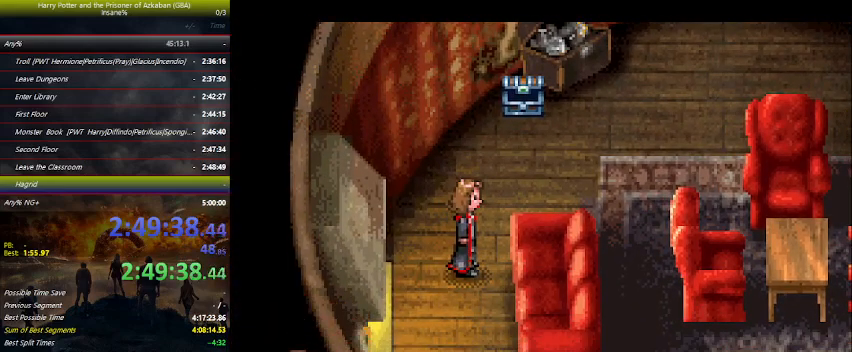
{"keys": ["space"], "events": [[33, "space", "up"], [166, "space", "down"], [200, "space", "up"], [300, "space", "down"], [333, "space", "up"], [400, "space", "down"], [433, "space", "up"], [500, "space", "down"]]}
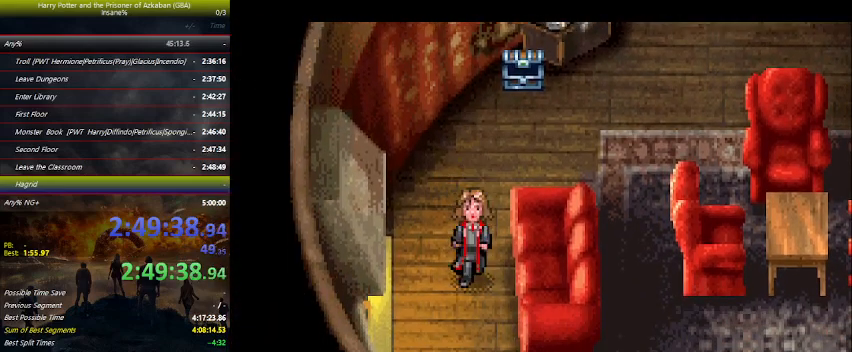
{"keys": ["space"], "events": [[33, "space", "up"], [66, "space", "down"], [166, "space", "up"], [233, "space", "down"], [366, "space", "up"], [466, "space", "down"]]}
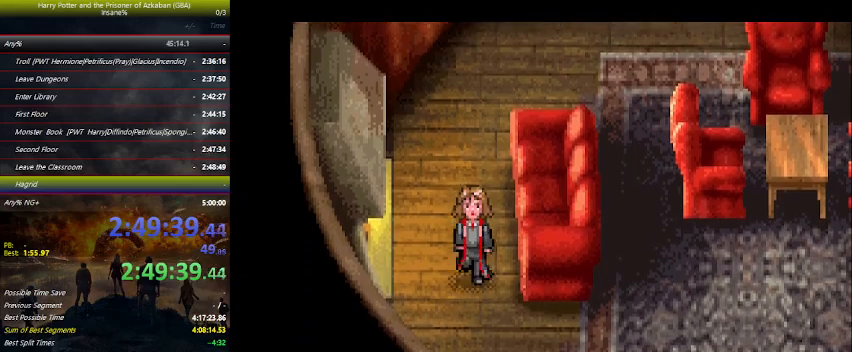
{"keys": ["space"], "events": [[100, "space", "up"], [133, "space", "down"], [200, "space", "up"], [233, "space", "down"], [300, "space", "up"], [333, "space", "down"]]}
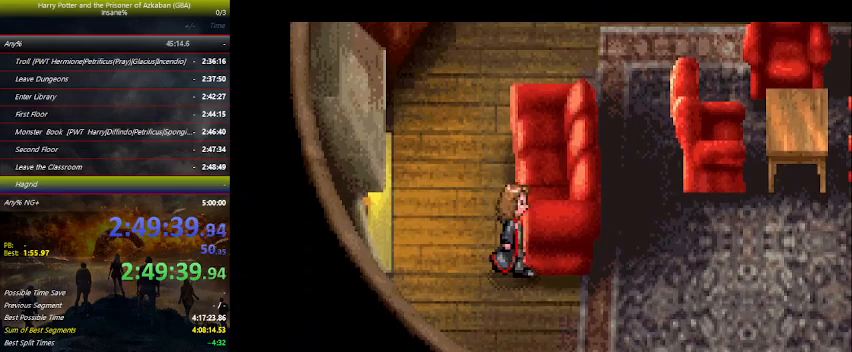
{"keys": ["space"], "events": [[133, "space", "up"], [166, "space", "down"], [200, "space", "up"], [266, "space", "down"], [433, "space", "up"], [500, "space", "down"]]}
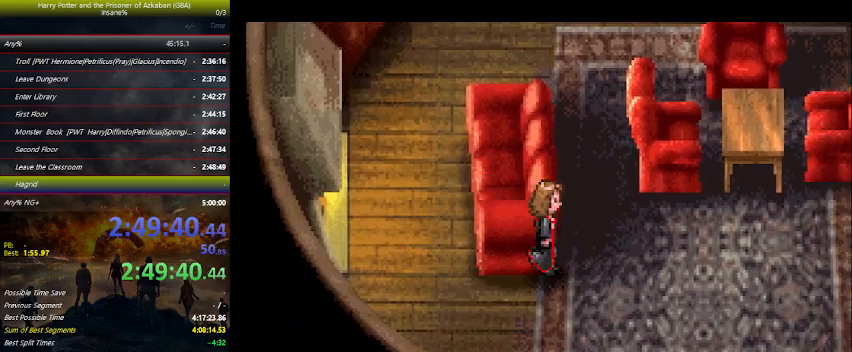
{"keys": [], "events": [[33, "space", "up"], [100, "space", "down"], [133, "space", "up"], [200, "space", "down"], [233, "space", "up"], [266, "space", "down"], [333, "space", "up"], [400, "space", "down"], [466, "space", "up"]]}
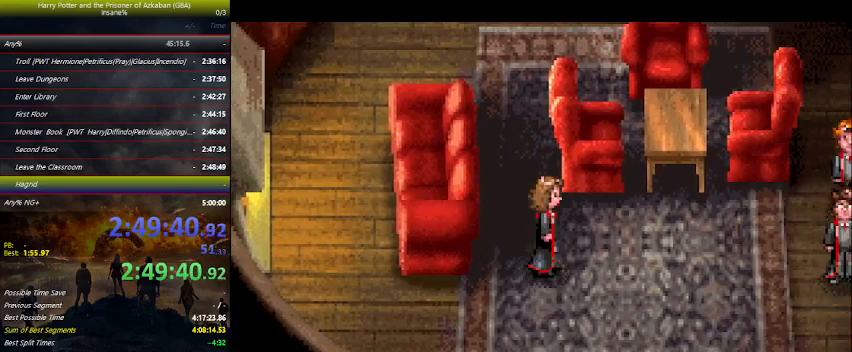
{"keys": [], "events": [[33, "space", "down"], [66, "space", "up"], [100, "space", "down"], [300, "space", "up"], [333, "space", "down"], [466, "space", "up"]]}
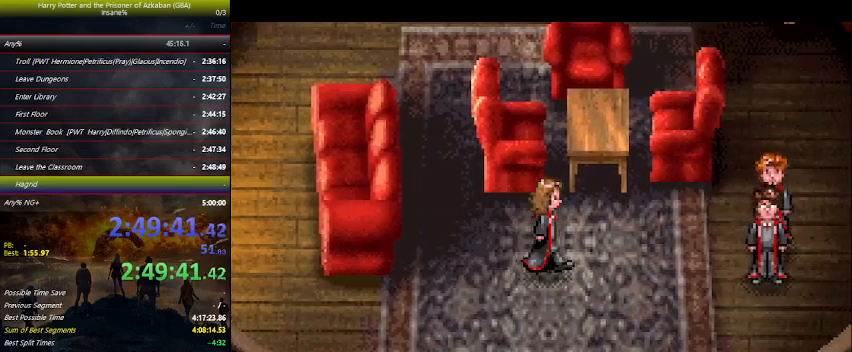
{"keys": ["space"], "events": [[66, "space", "down"], [200, "space", "up"], [266, "space", "down"], [400, "space", "up"], [433, "space", "down"]]}
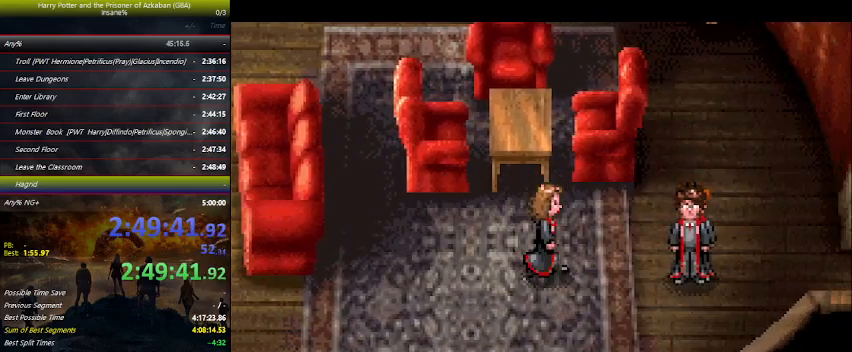
{"keys": ["space"], "events": [[66, "space", "up"], [166, "space", "down"], [233, "space", "up"], [366, "space", "down"], [400, "space", "up"], [500, "space", "down"]]}
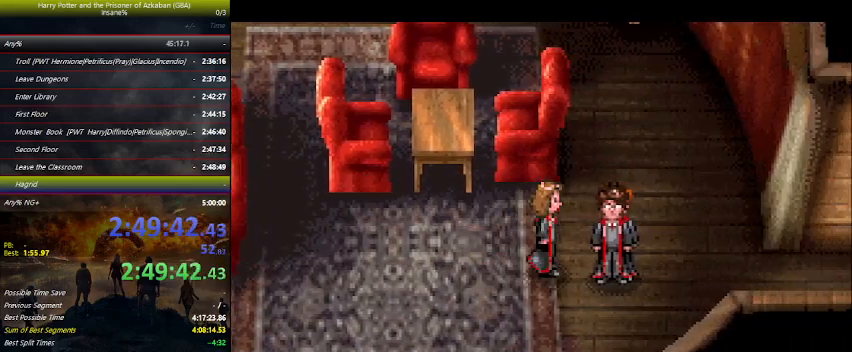
{"keys": ["space"], "events": [[100, "space", "up"], [200, "space", "down"], [333, "space", "up"], [366, "space", "down"]]}
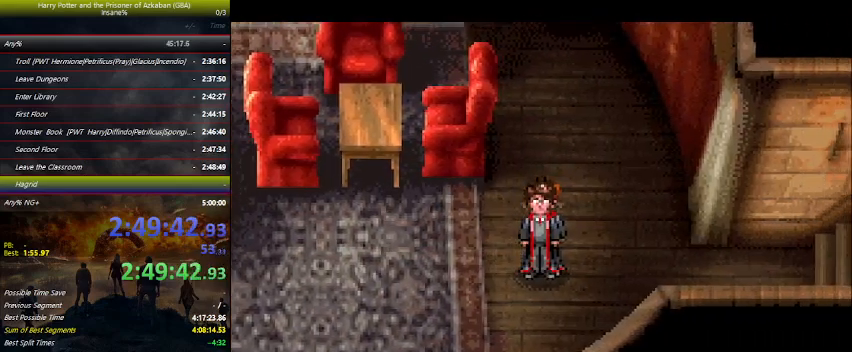
{"keys": [], "events": [[33, "space", "up"], [133, "space", "down"], [200, "space", "up"]]}
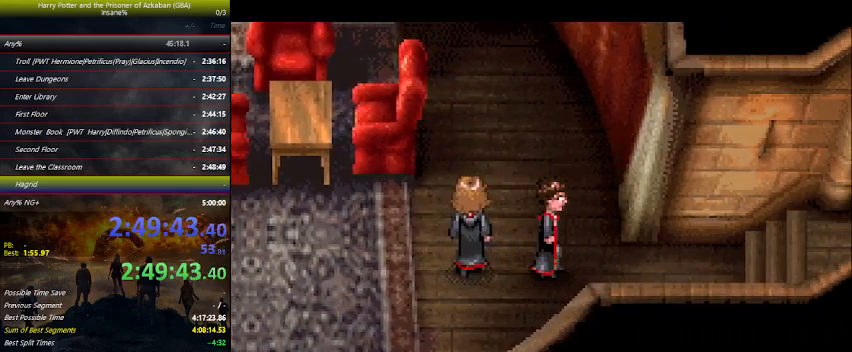
{"keys": ["right"], "events": [[233, "right", "down"]]}
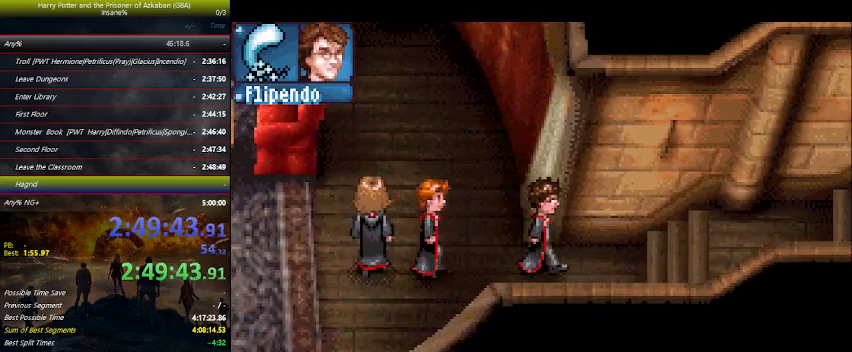
{"keys": ["down", "right"], "events": [[333, "down", "down"]]}
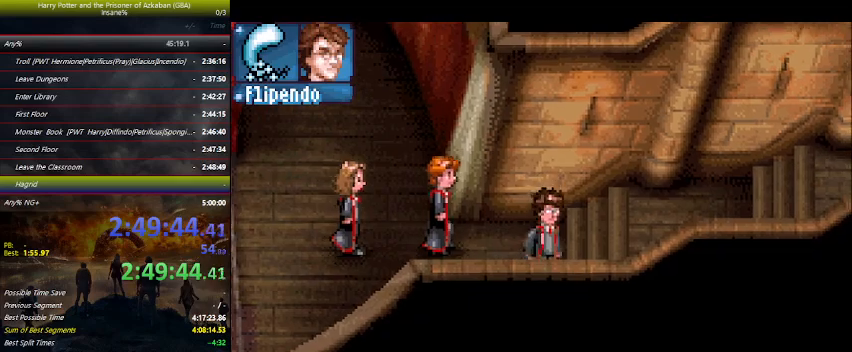
{"keys": ["right"], "events": [[66, "down", "up"]]}
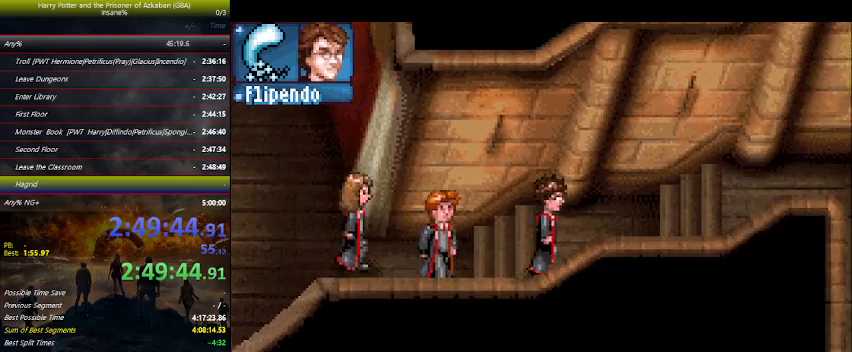
{"keys": ["right"], "events": []}
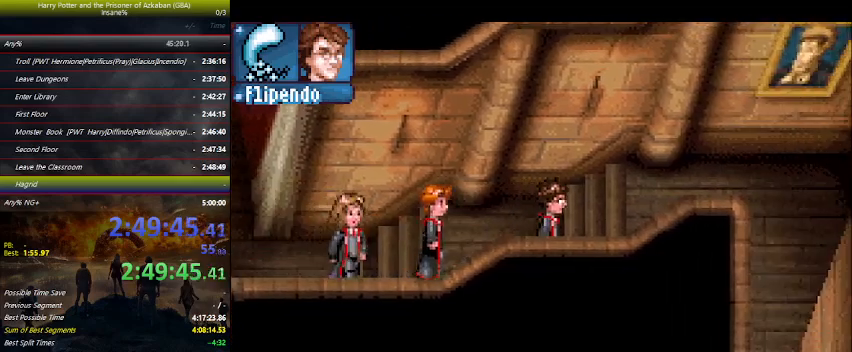
{"keys": ["right"], "events": []}